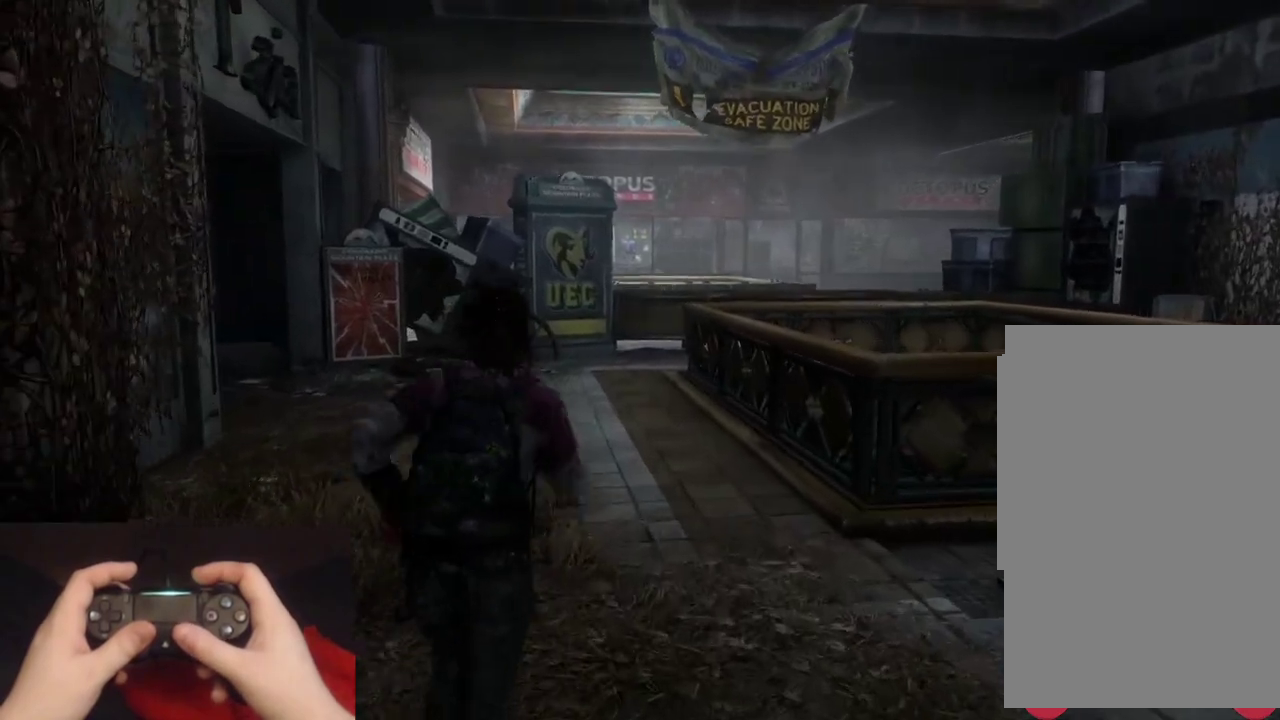
Gameplay with a controller (PlayStation layout); each line is a JSON object with the inputs held at the frame after it. "events" lists button and stick changes between this image and that frame as [ms after this image, input, new state], when the widget could be followed in between. Not read: L1 R1.
{"buttons": ["L2"], "left_stick": "up", "right_stick": "down", "events": [[467, "right_stick", "down"]]}
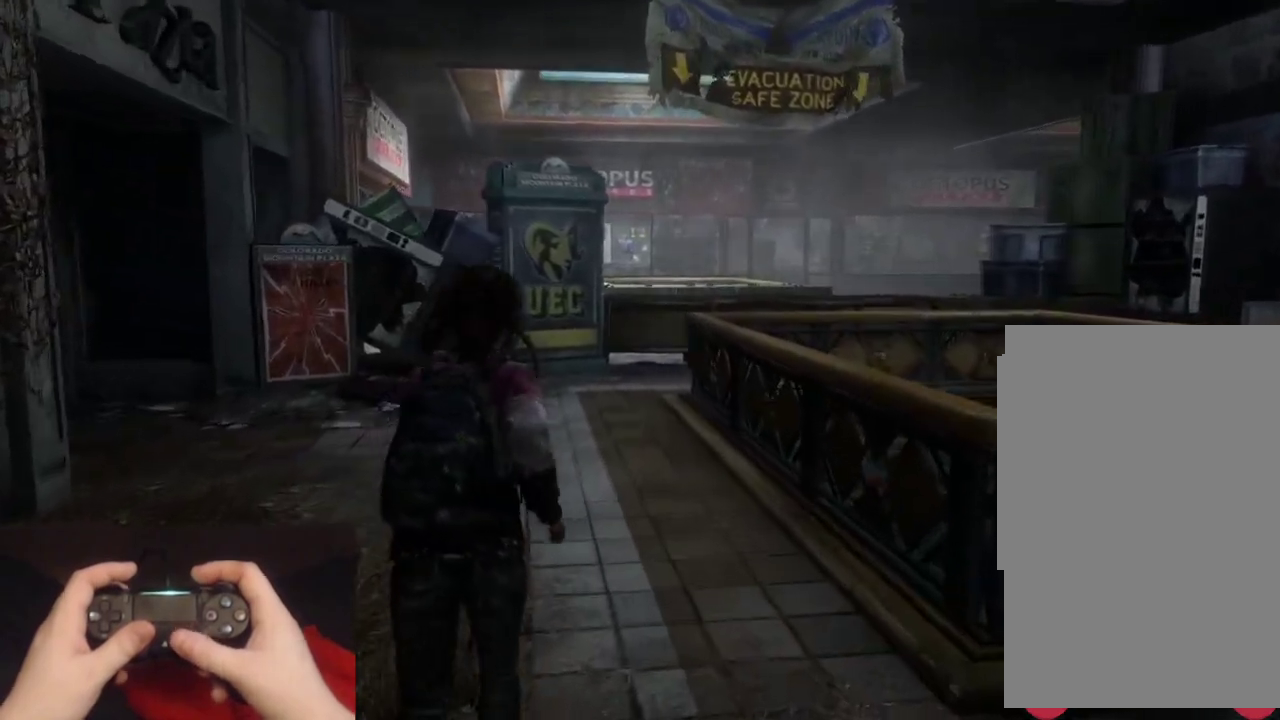
{"buttons": ["L2"], "left_stick": "up", "right_stick": "center", "events": [[50, "right_stick", "center"]]}
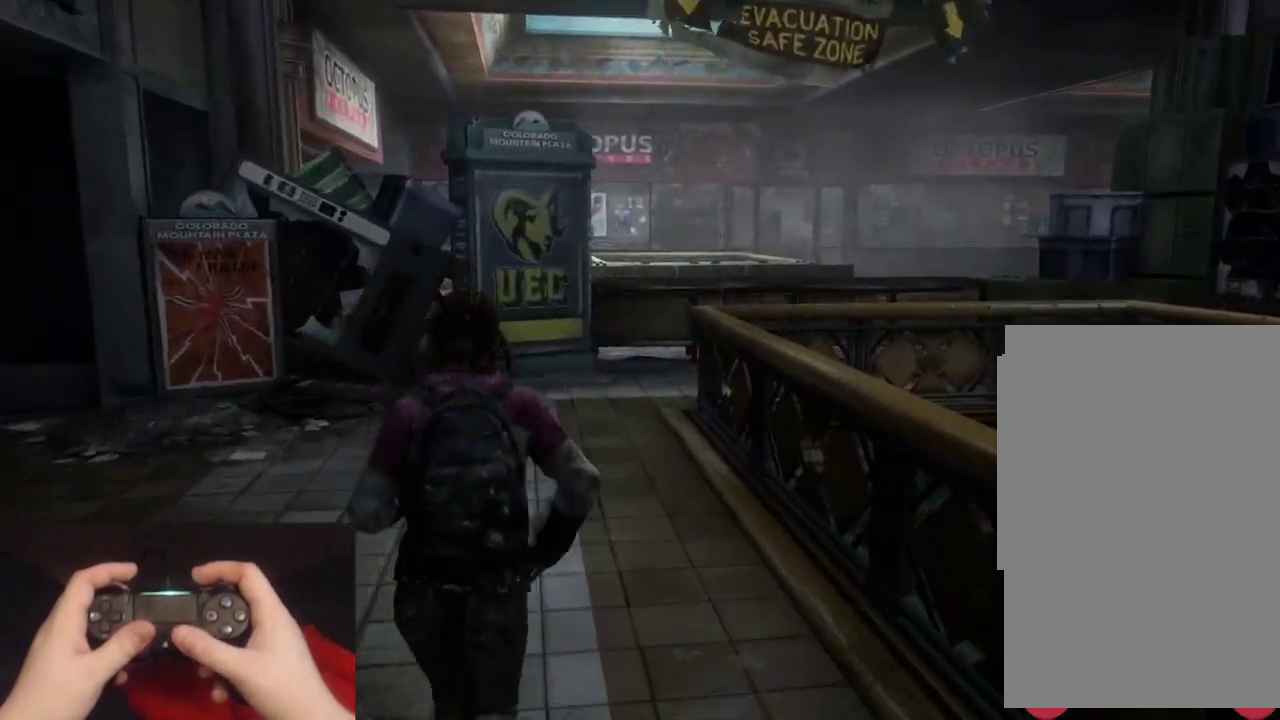
{"buttons": ["L2"], "left_stick": "up", "right_stick": "center", "events": []}
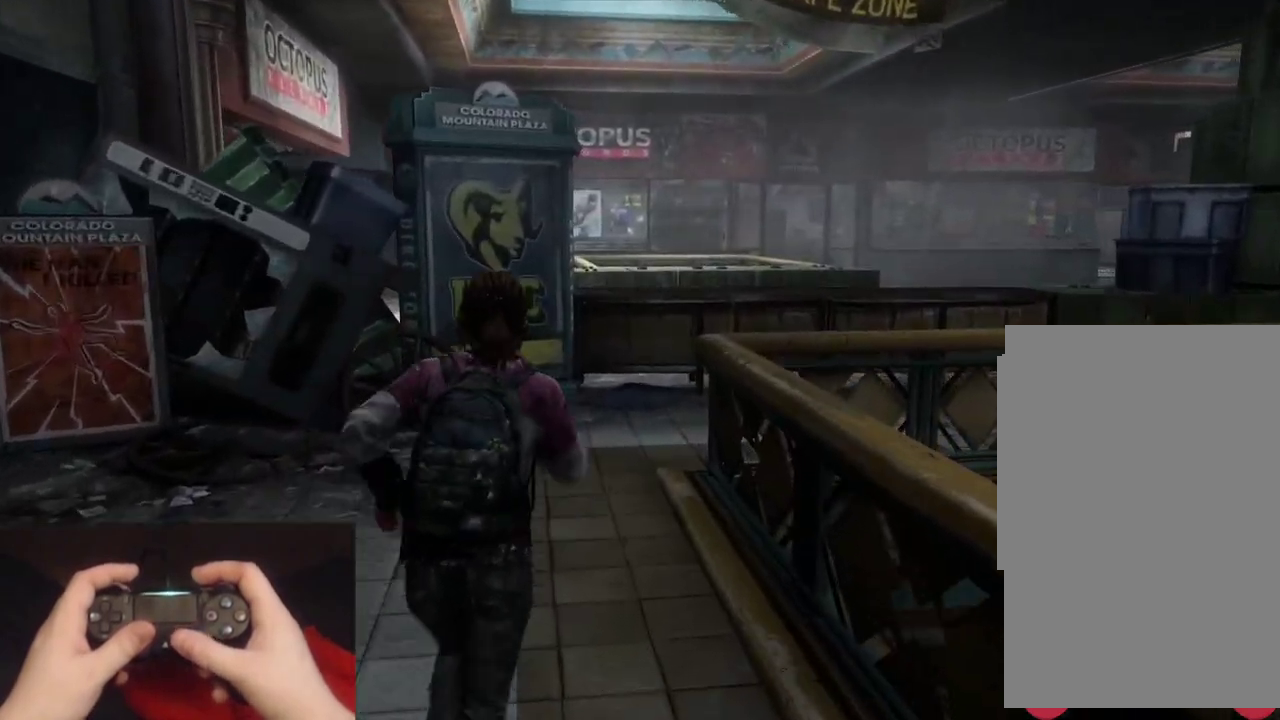
{"buttons": ["L2"], "left_stick": "up", "right_stick": "center", "events": []}
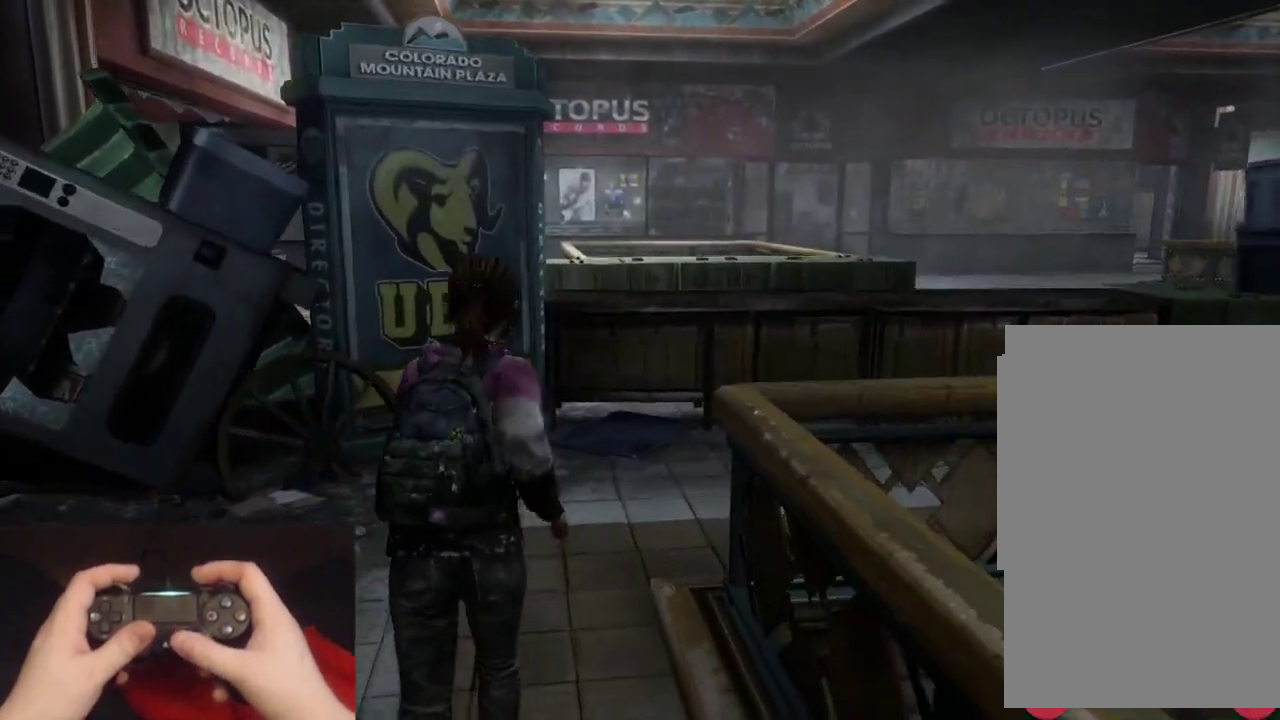
{"buttons": ["L2"], "left_stick": "up", "right_stick": "center", "events": []}
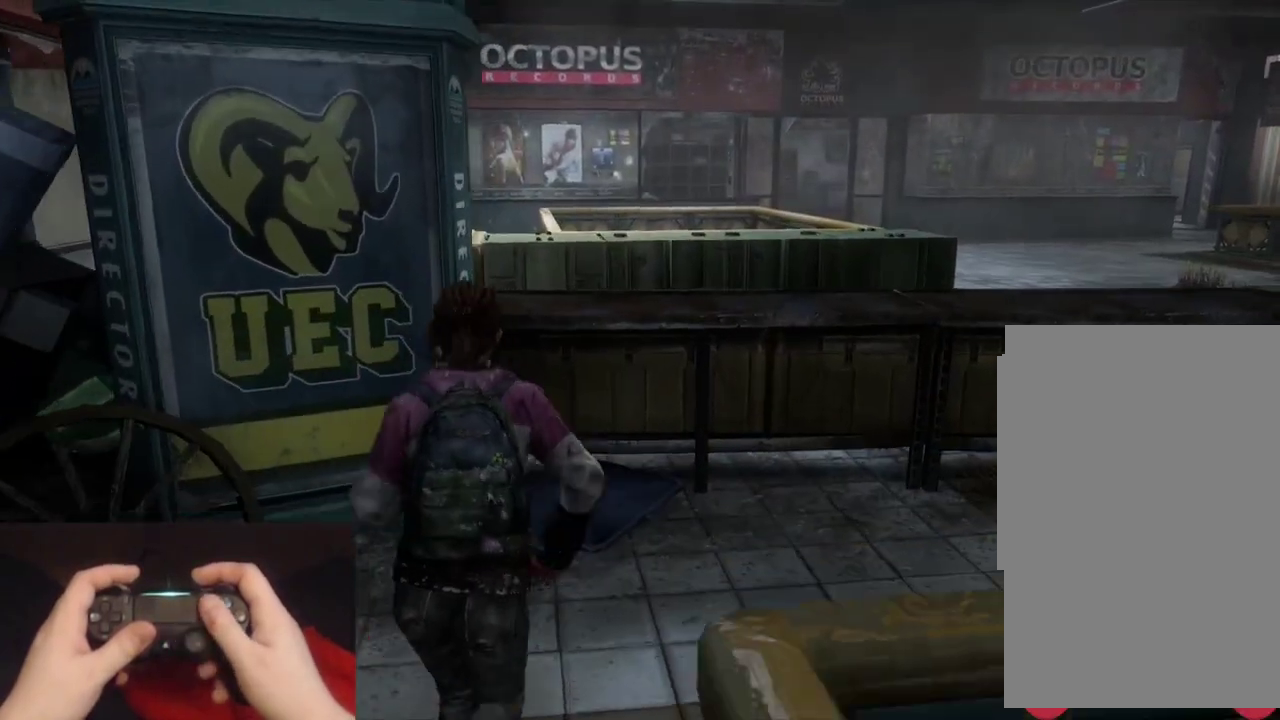
{"buttons": ["L2"], "left_stick": "up", "right_stick": "center", "events": [[150, "CROSS", "down"], [267, "CROSS", "up"], [367, "CROSS", "down"], [467, "CROSS", "up"]]}
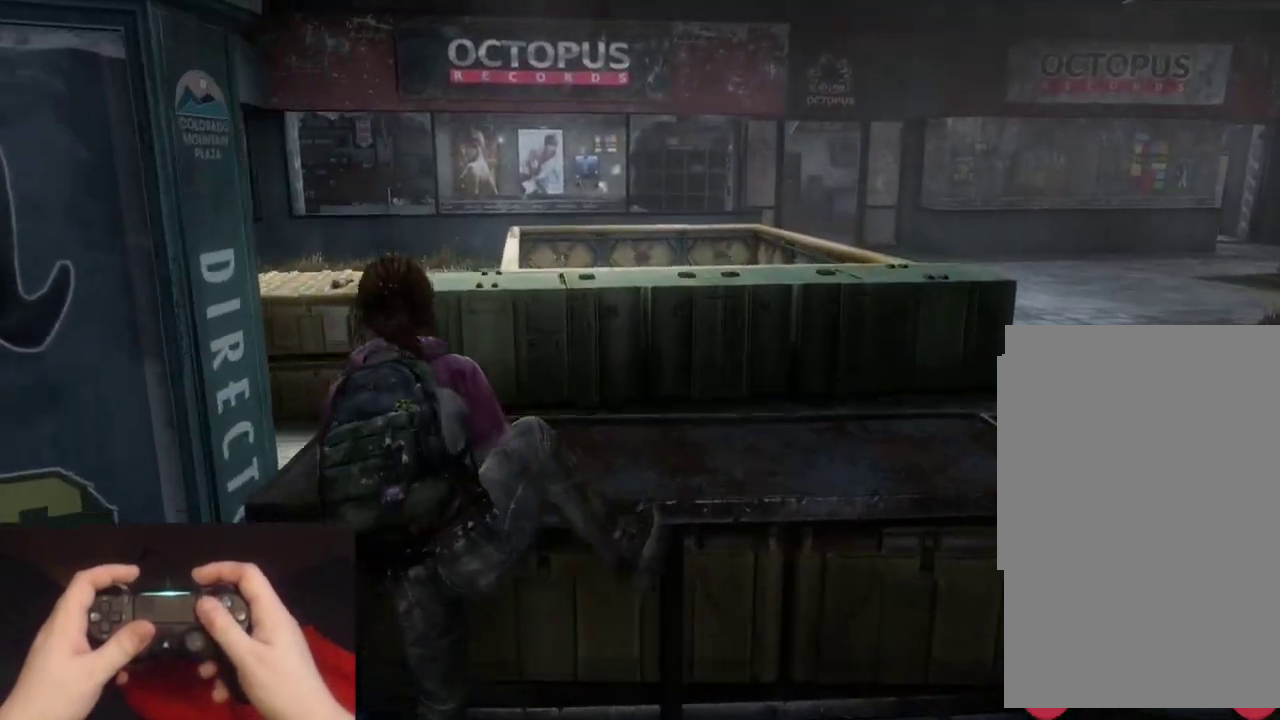
{"buttons": [], "left_stick": "center", "right_stick": "center", "events": [[33, "CROSS", "down"], [150, "CROSS", "up"], [433, "left_stick", "center"], [467, "L2", "up"]]}
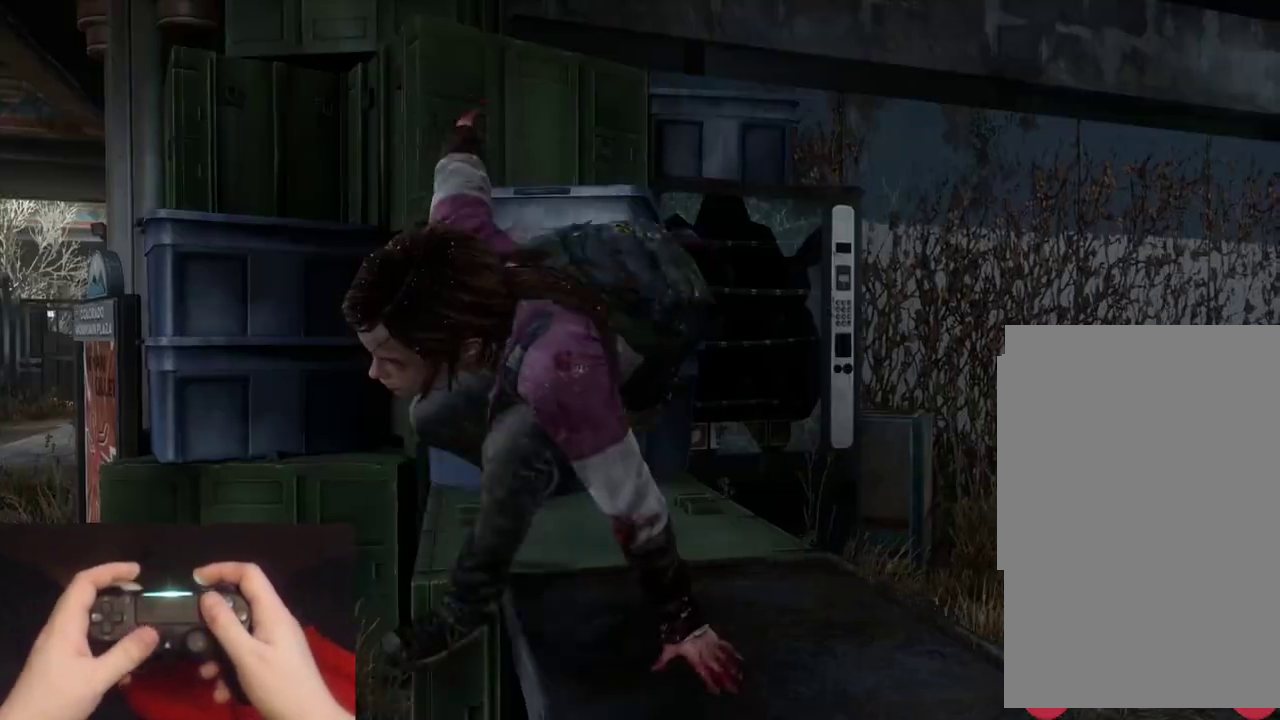
{"buttons": [], "left_stick": "center", "right_stick": "center", "events": []}
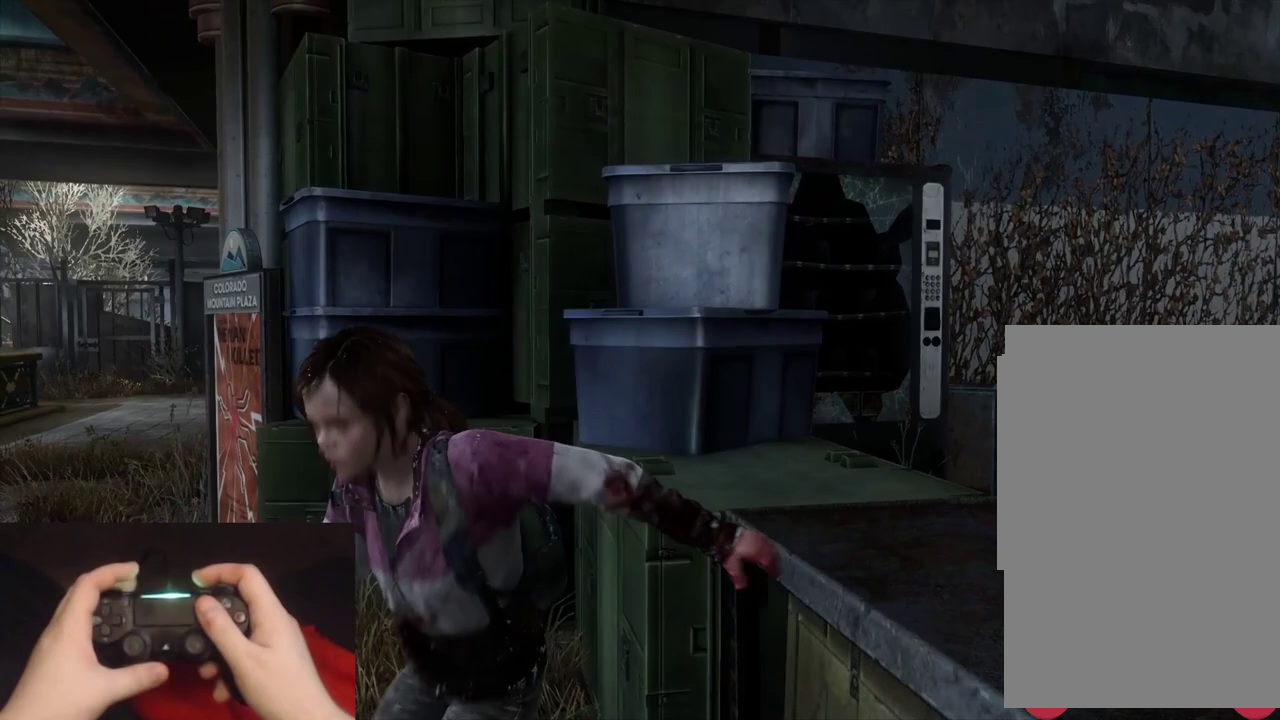
{"buttons": [], "left_stick": "center", "right_stick": "center", "events": []}
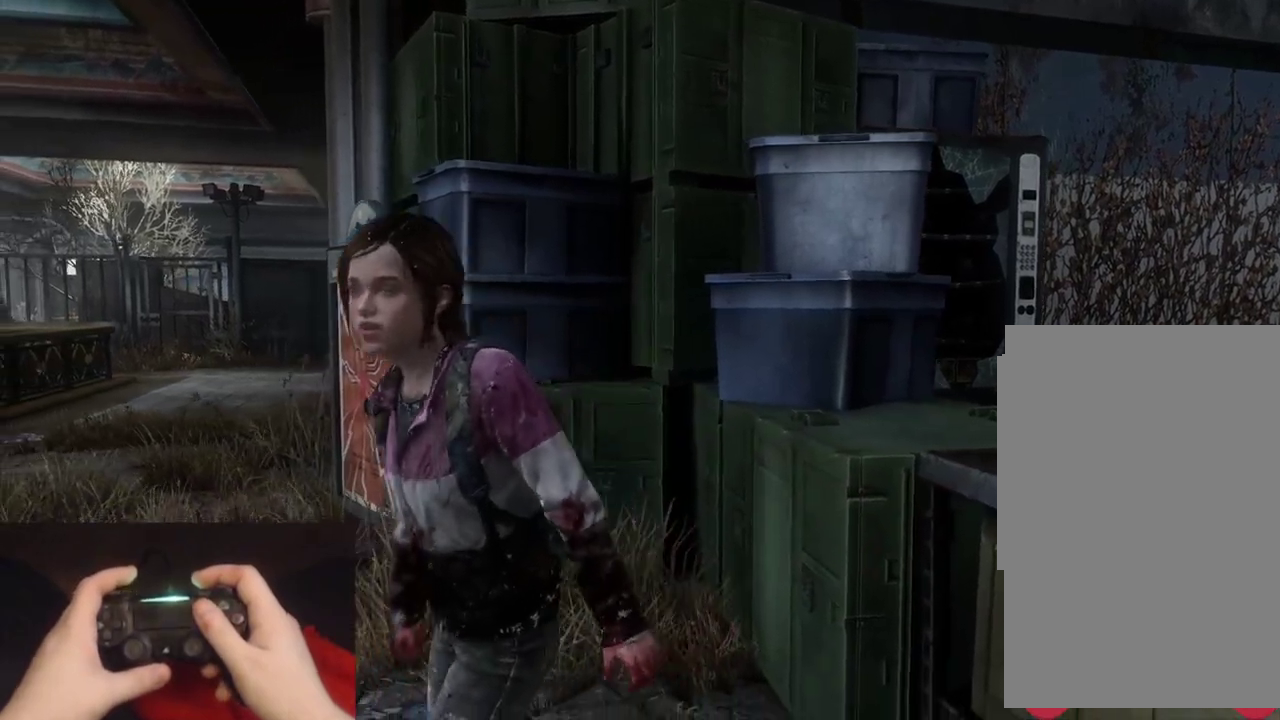
{"buttons": [], "left_stick": "center", "right_stick": "center", "events": []}
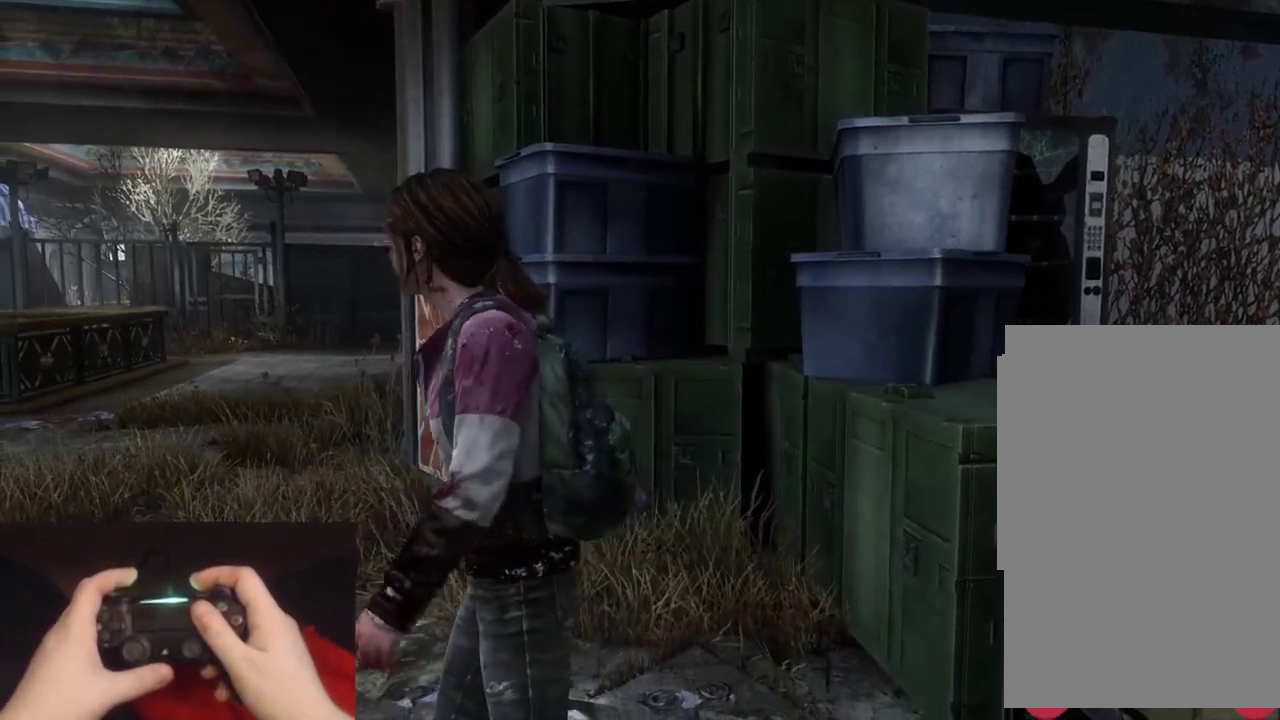
{"buttons": [], "left_stick": "center", "right_stick": "center", "events": []}
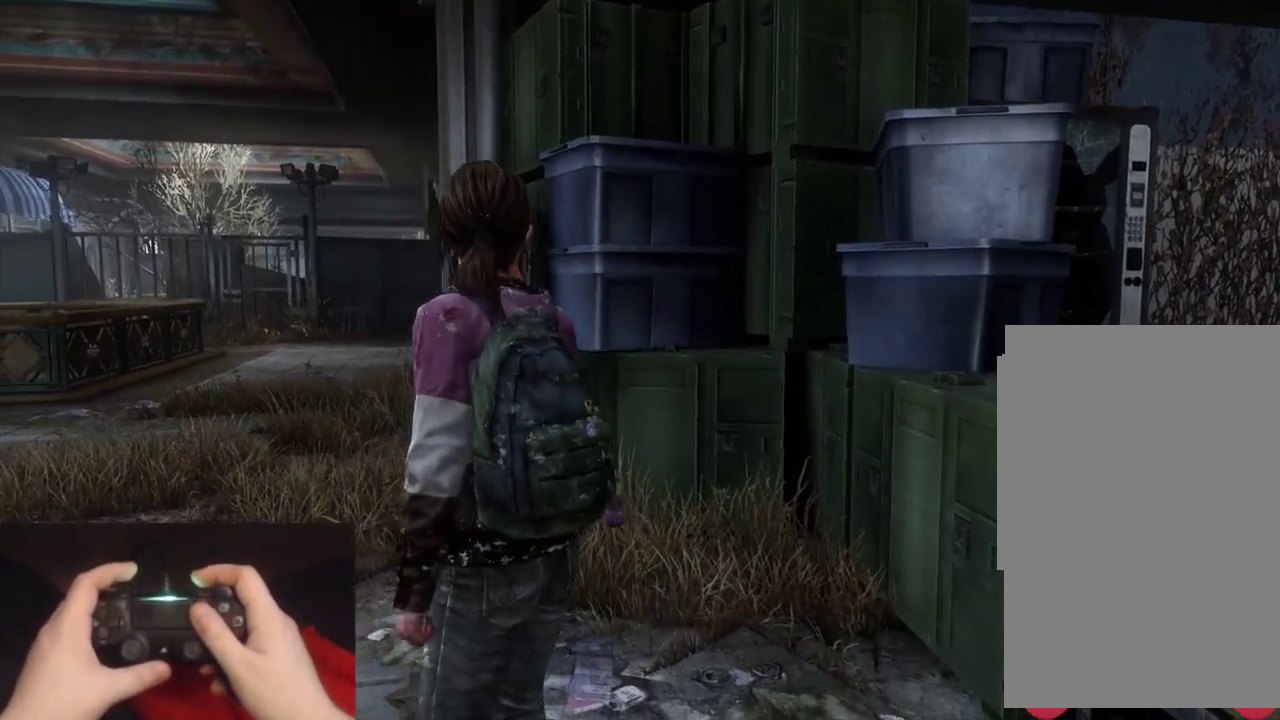
{"buttons": [], "left_stick": "center", "right_stick": "center", "events": []}
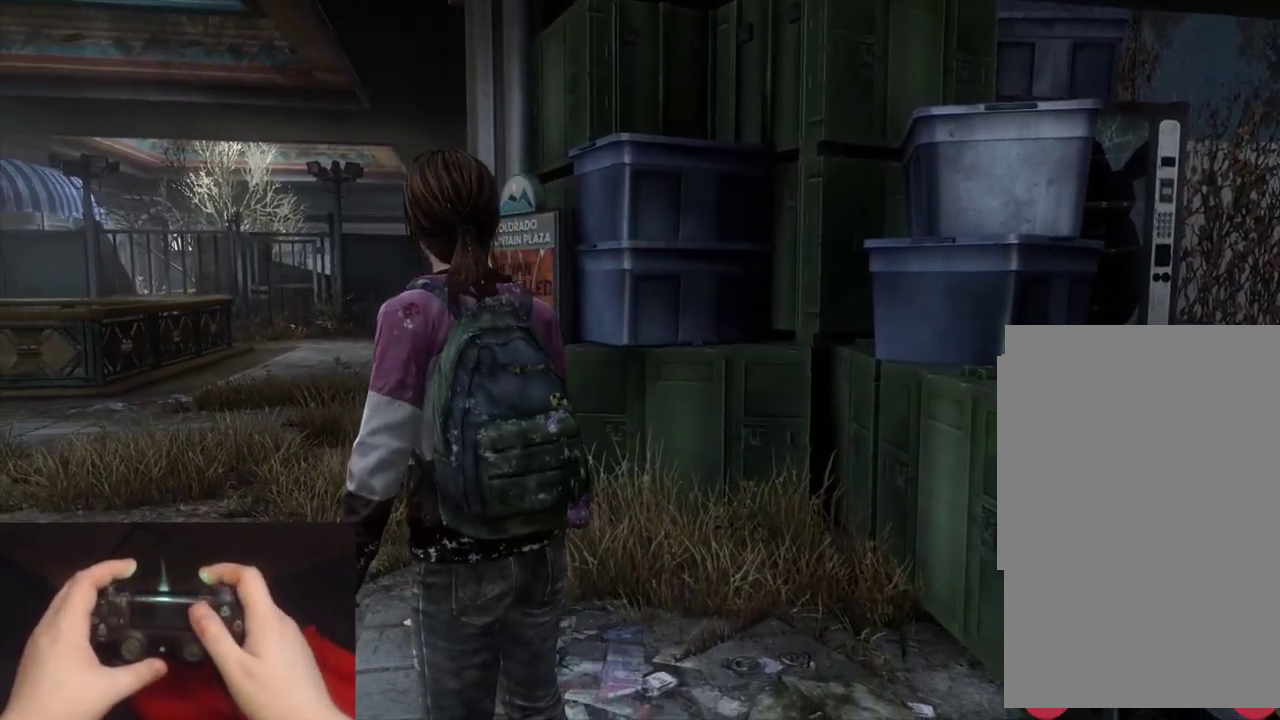
{"buttons": [], "left_stick": "center", "right_stick": "center", "events": []}
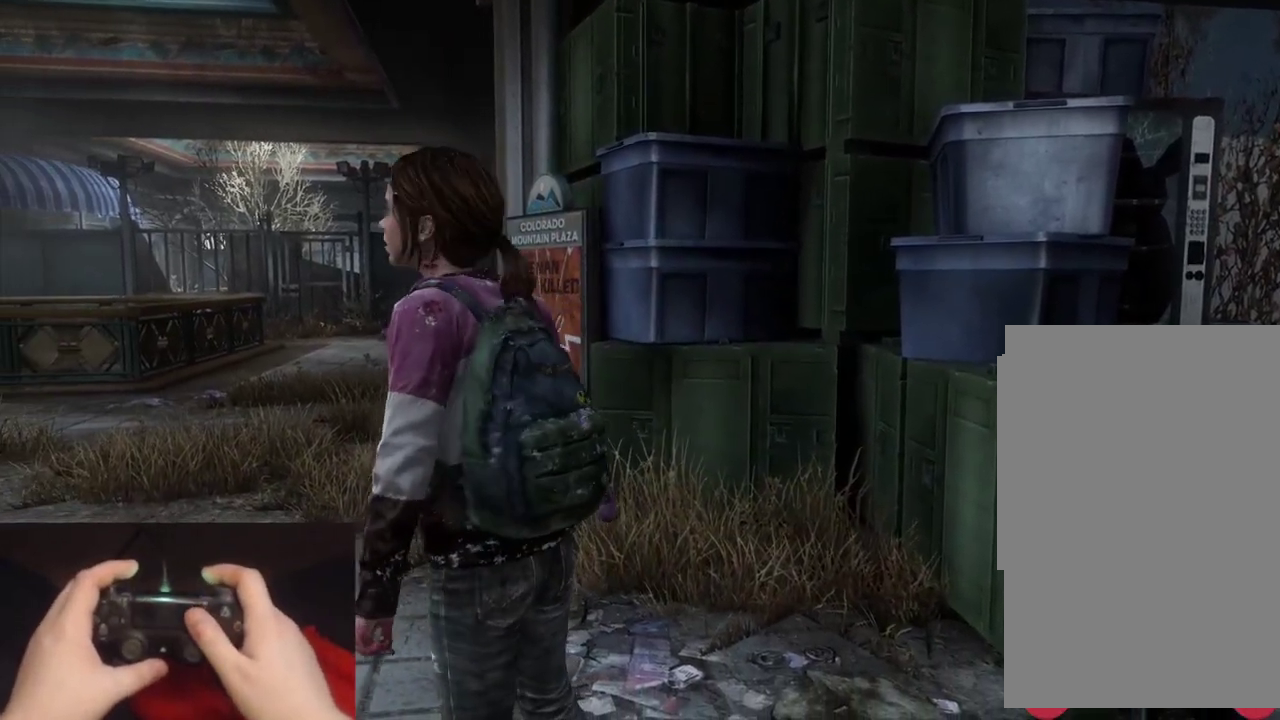
{"buttons": [], "left_stick": "center", "right_stick": "center", "events": []}
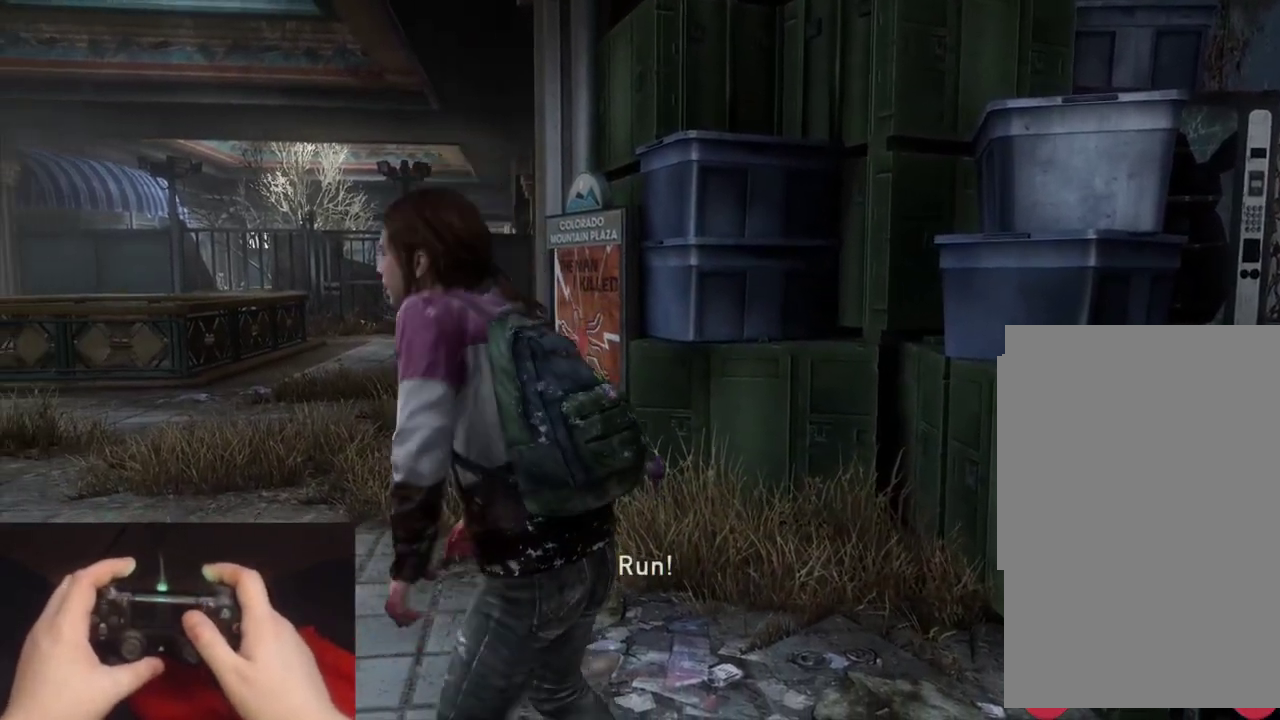
{"buttons": ["R2"], "left_stick": "center", "right_stick": "center", "events": [[350, "R2", "down"]]}
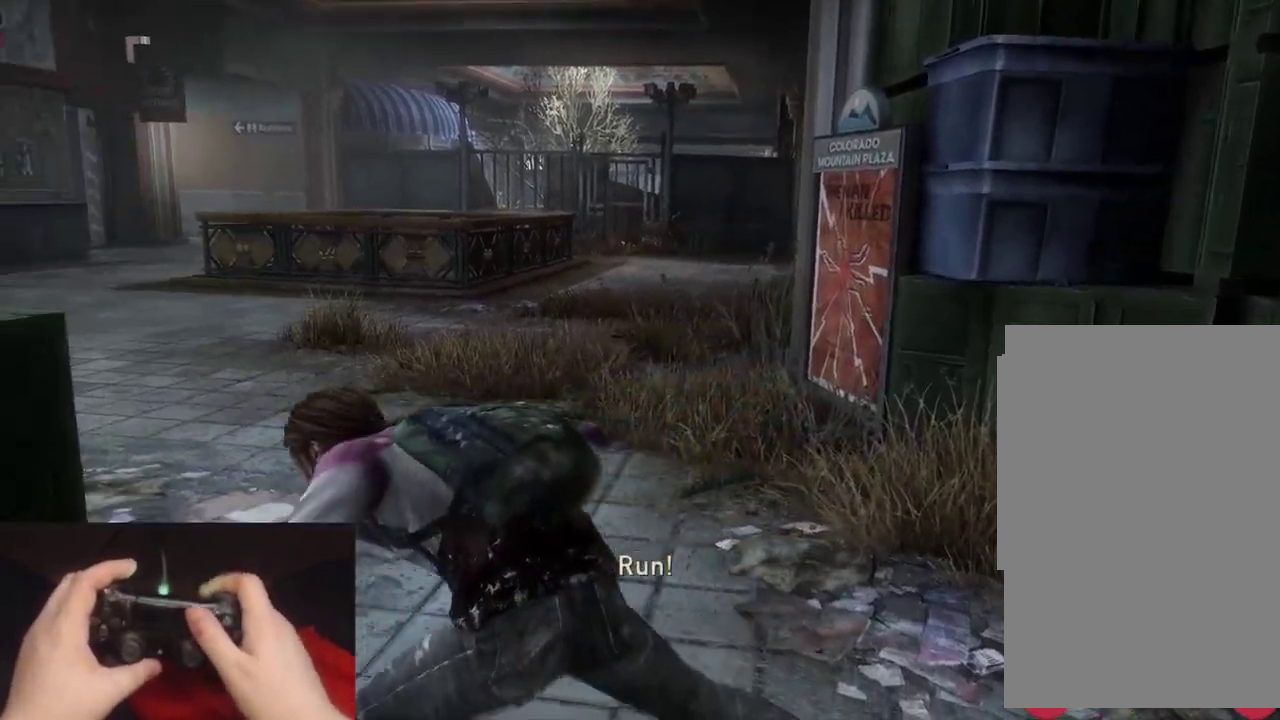
{"buttons": [], "left_stick": "center", "right_stick": "center", "events": [[33, "R2", "up"]]}